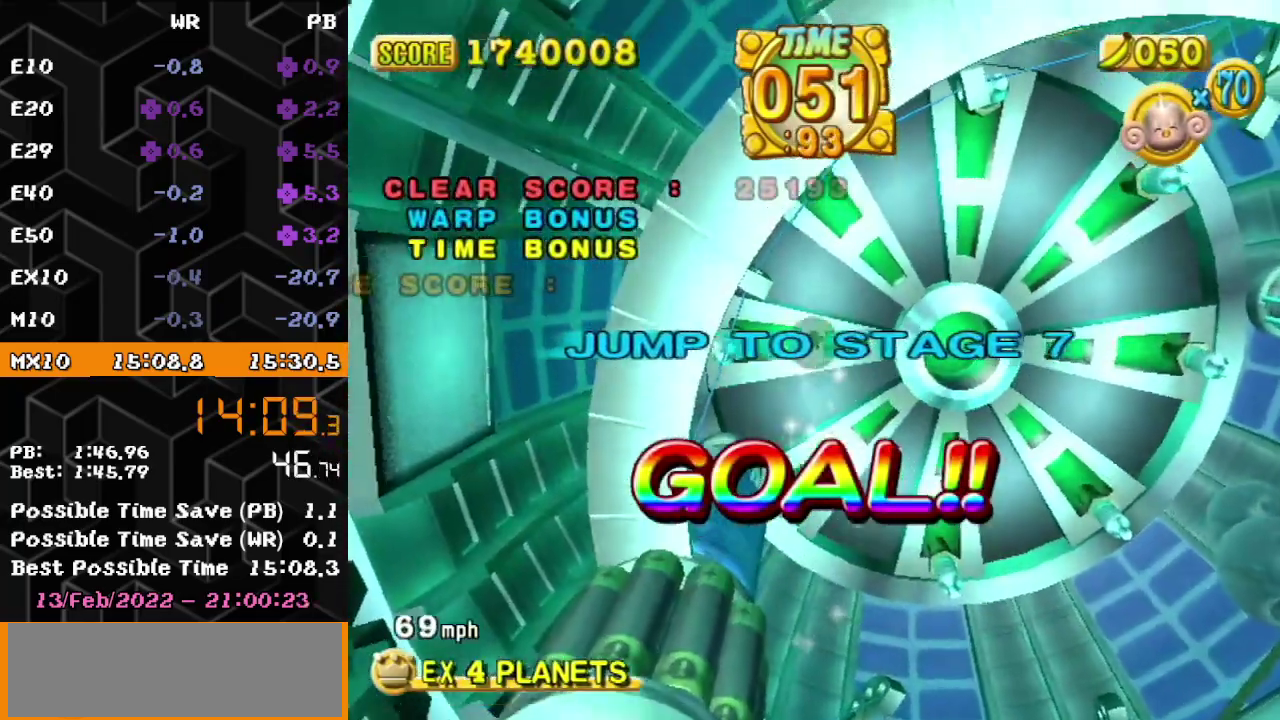
Gameplay with a controller (Nintendo layout); each line is a JSON object with the inputs held at the frame after it. "events" lists button and stick changes between this image and that frame as [ms after this image, input, new state], when the widget could be followed in between. Not read: L3 R3.
{"buttons": [], "left_stick": "center"}
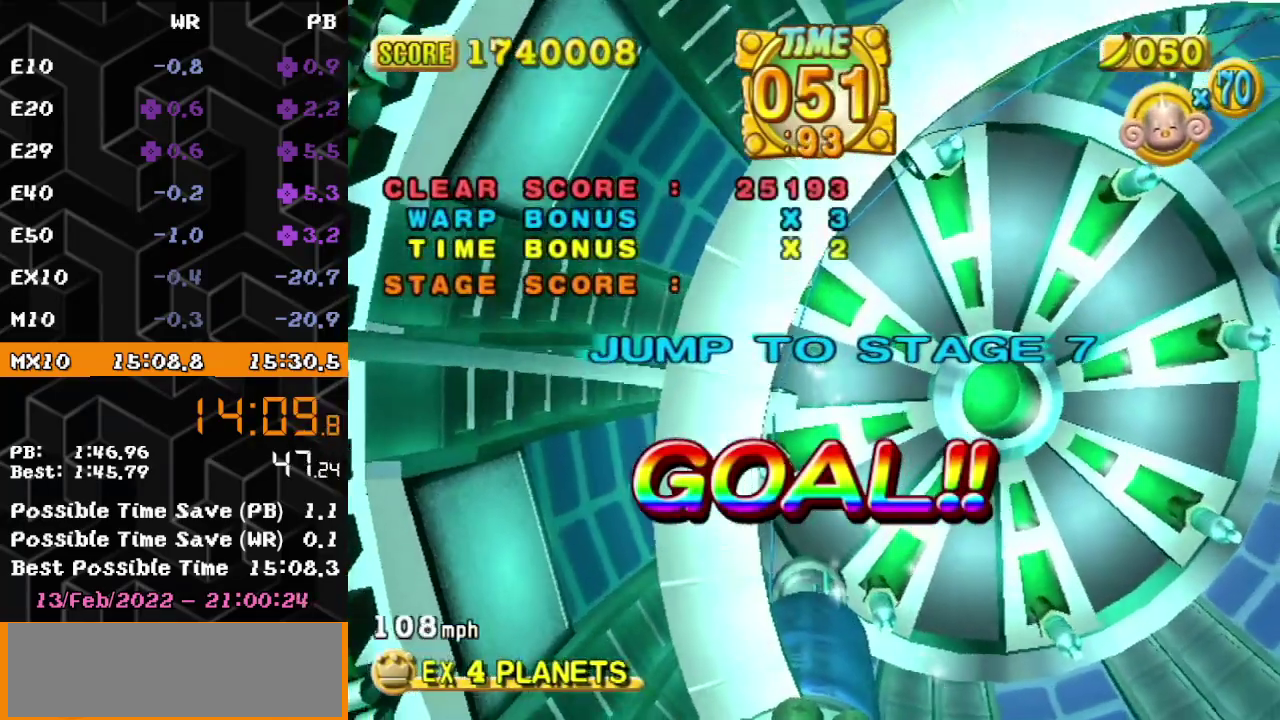
{"buttons": [], "left_stick": "center"}
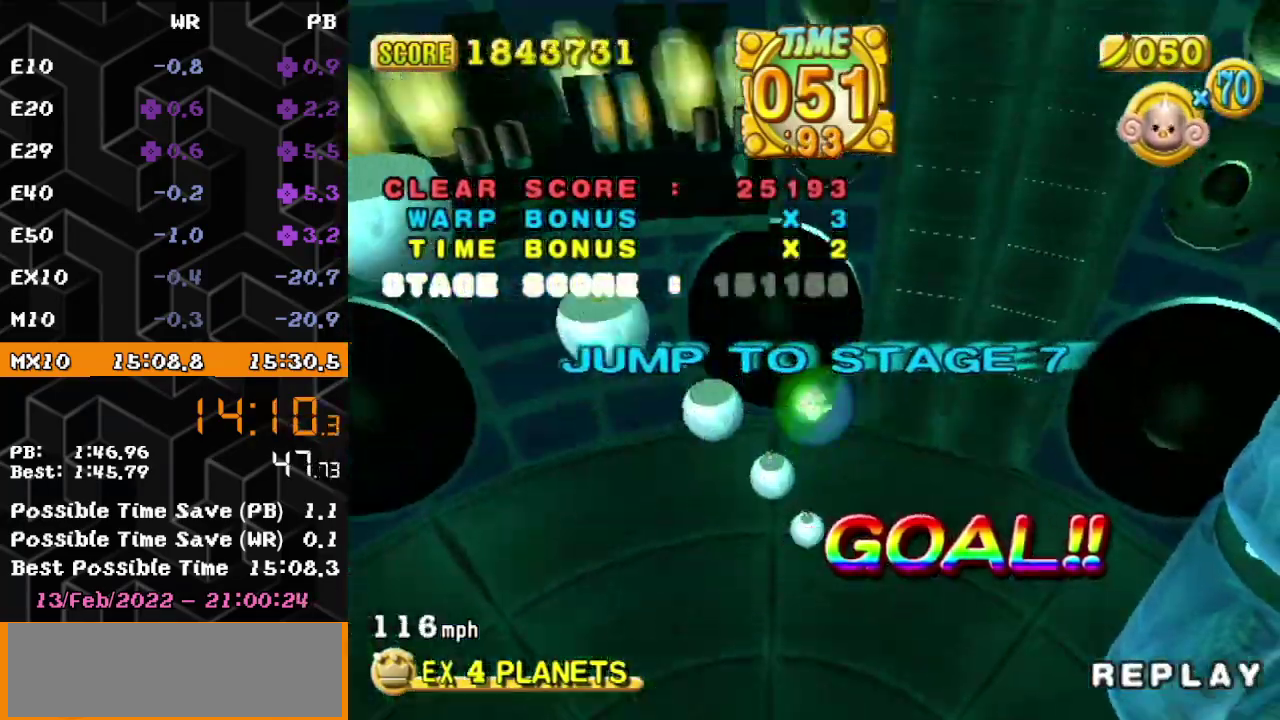
{"buttons": ["A"], "left_stick": "center", "events": [[167, "left_stick", "down-left"], [283, "left_stick", "center"], [350, "A", "down"]]}
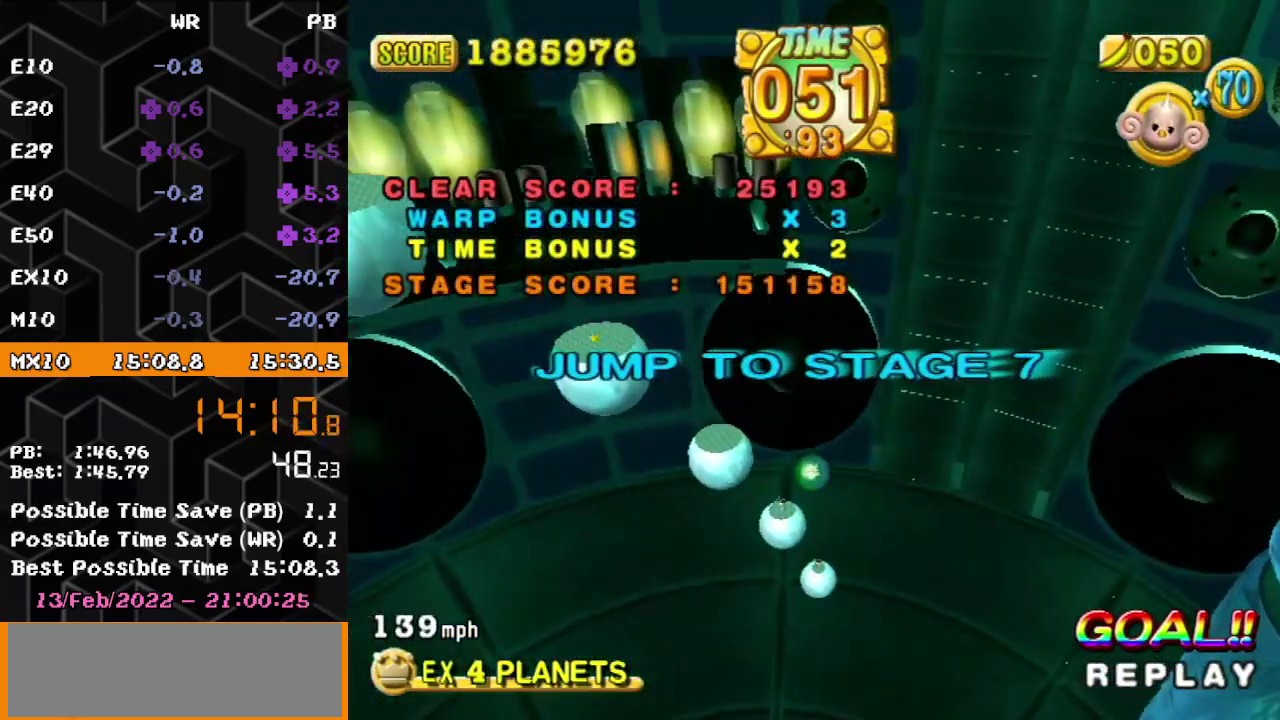
{"buttons": ["A"], "left_stick": "center"}
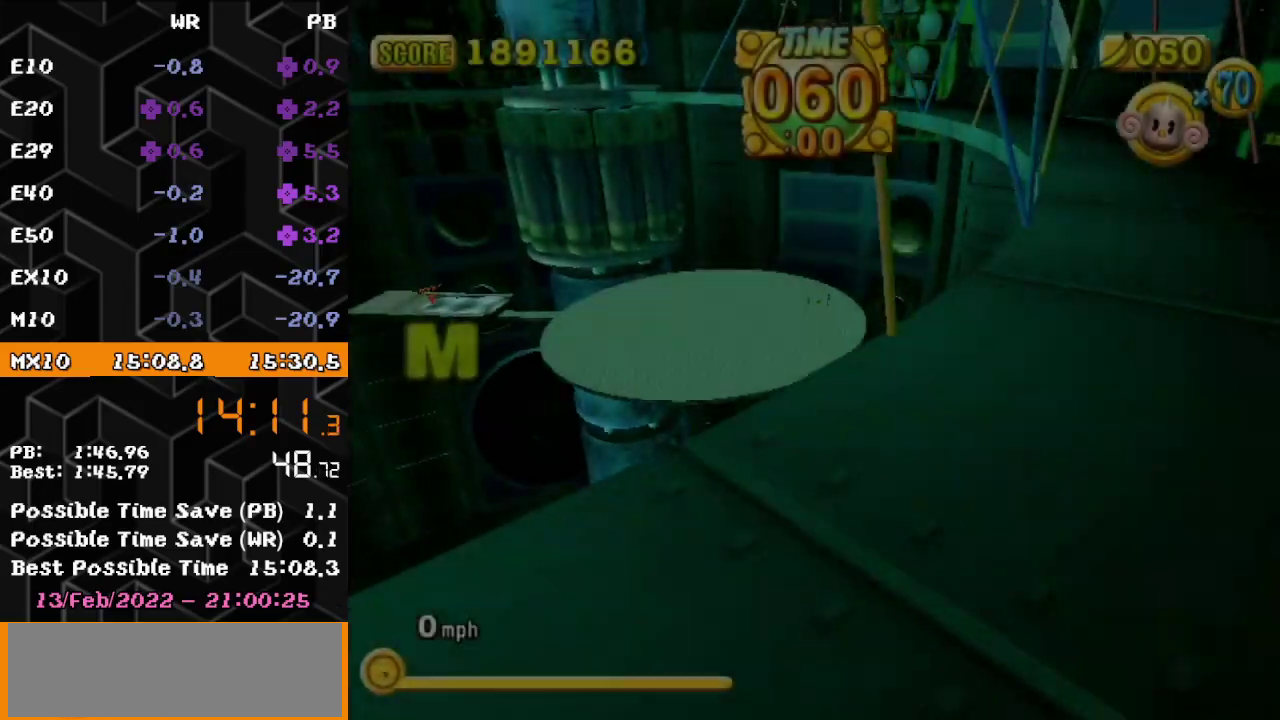
{"buttons": ["A"], "left_stick": "center"}
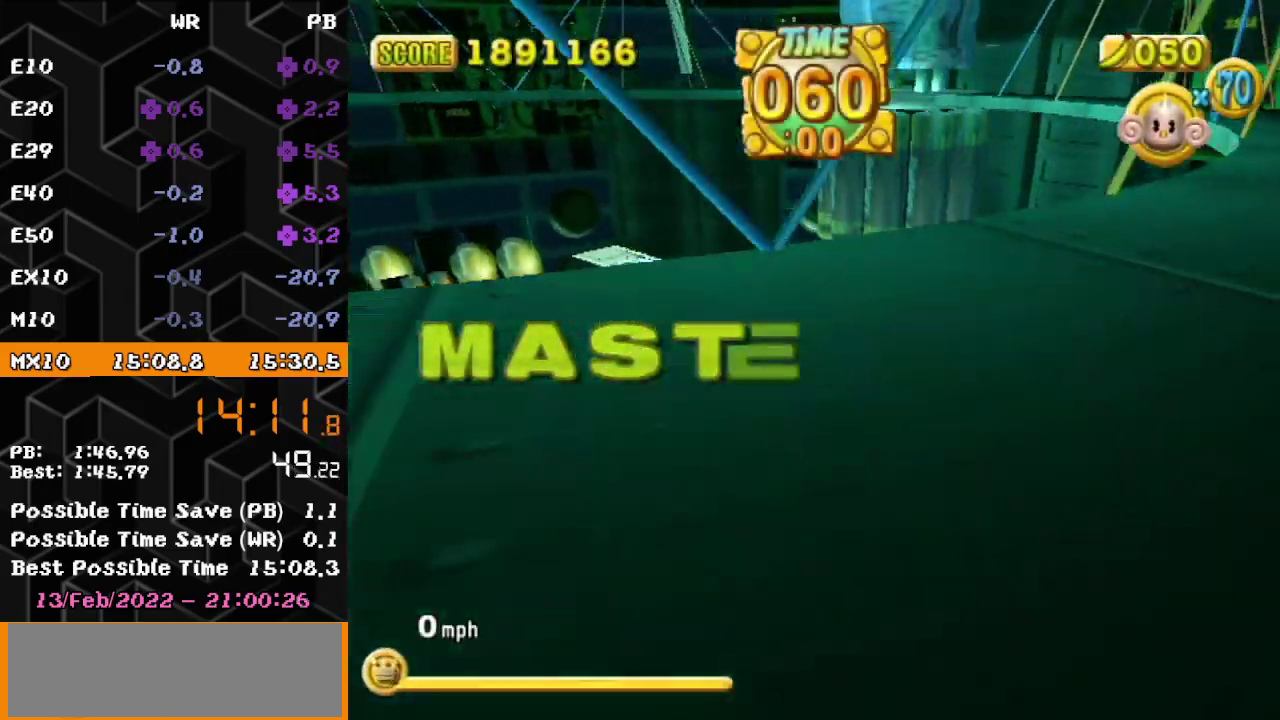
{"buttons": ["A"], "left_stick": "center"}
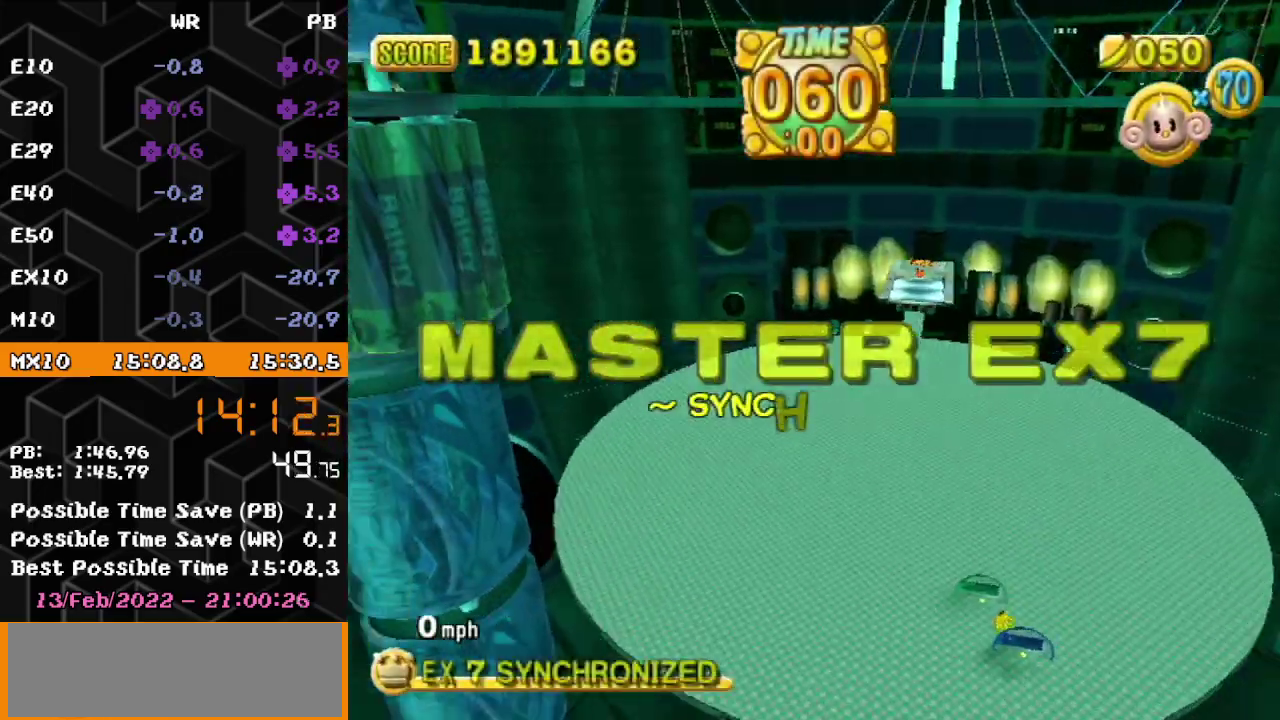
{"buttons": ["A"], "left_stick": "center"}
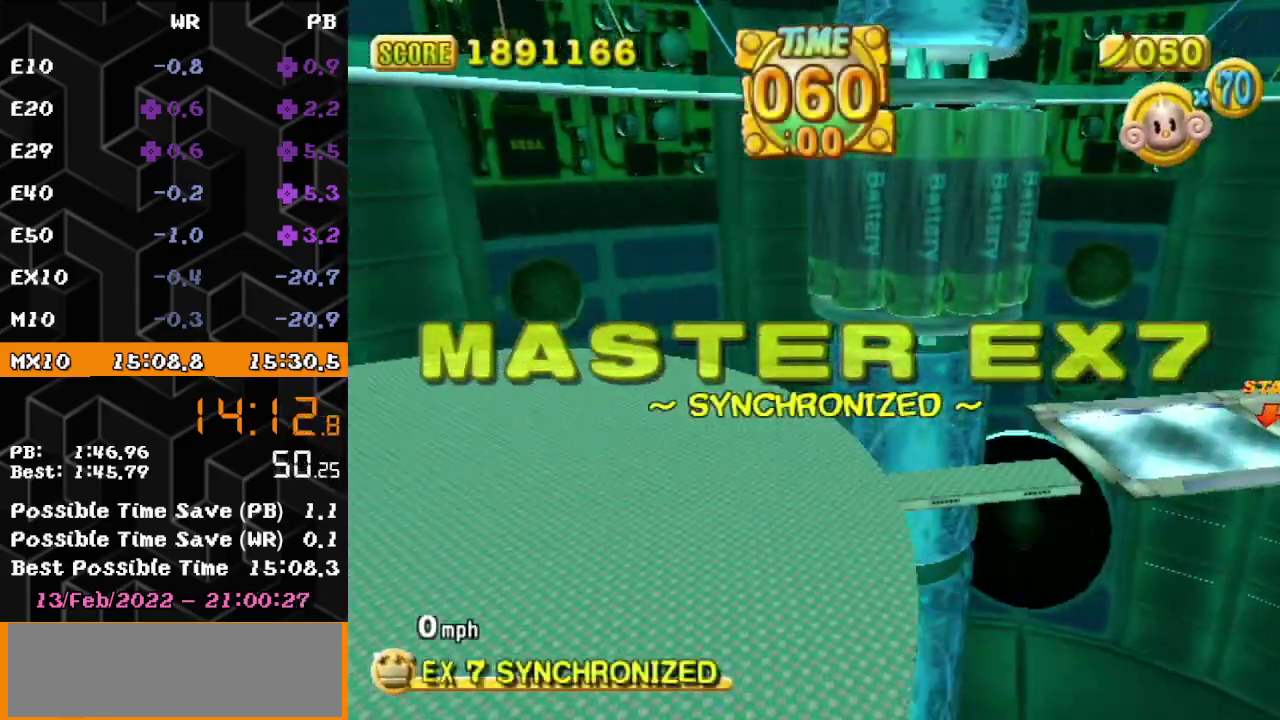
{"buttons": ["A"], "left_stick": "center"}
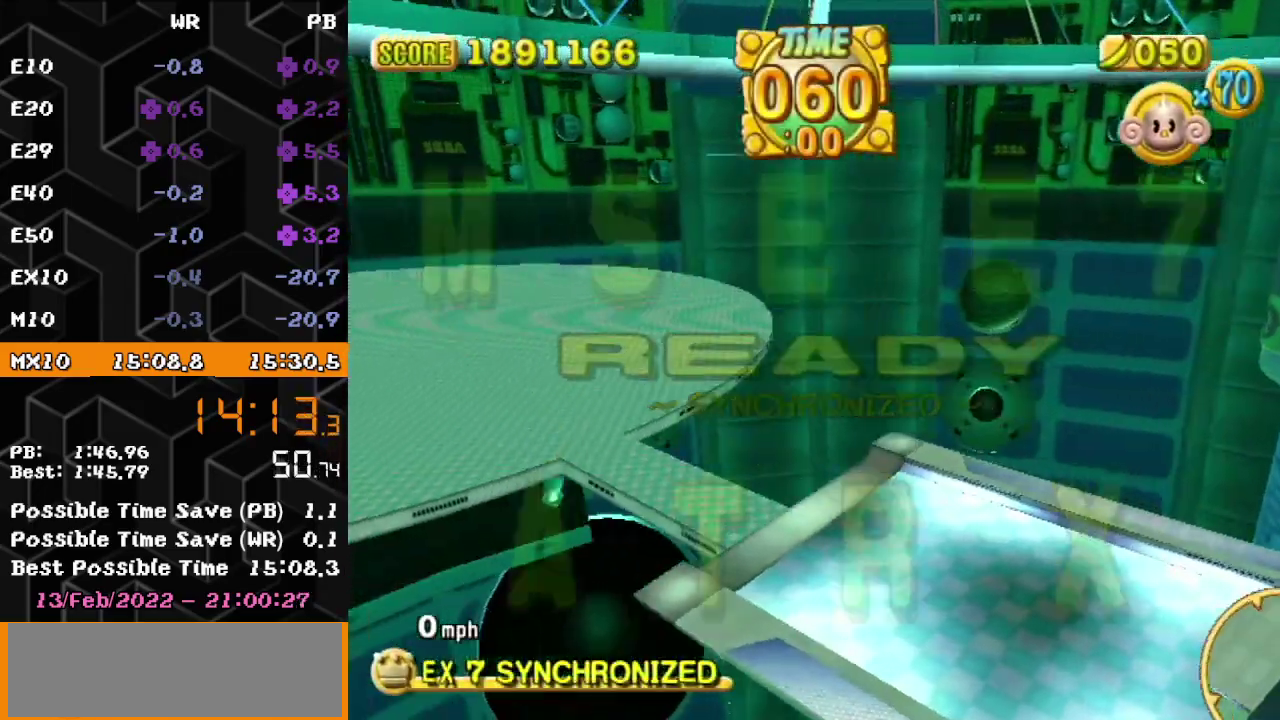
{"buttons": ["A"], "left_stick": "up", "events": [[300, "left_stick", "up-right"], [450, "left_stick", "up"]]}
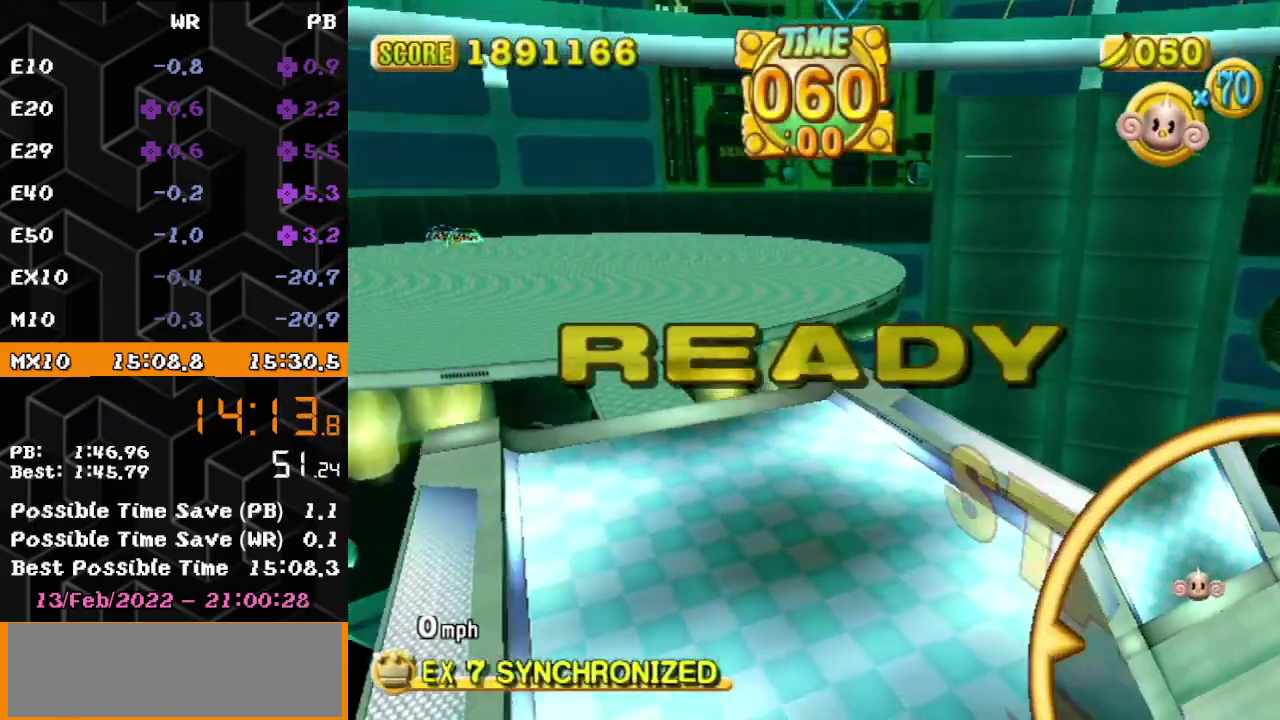
{"buttons": ["A"], "left_stick": "up-left", "events": [[50, "left_stick", "up-left"]]}
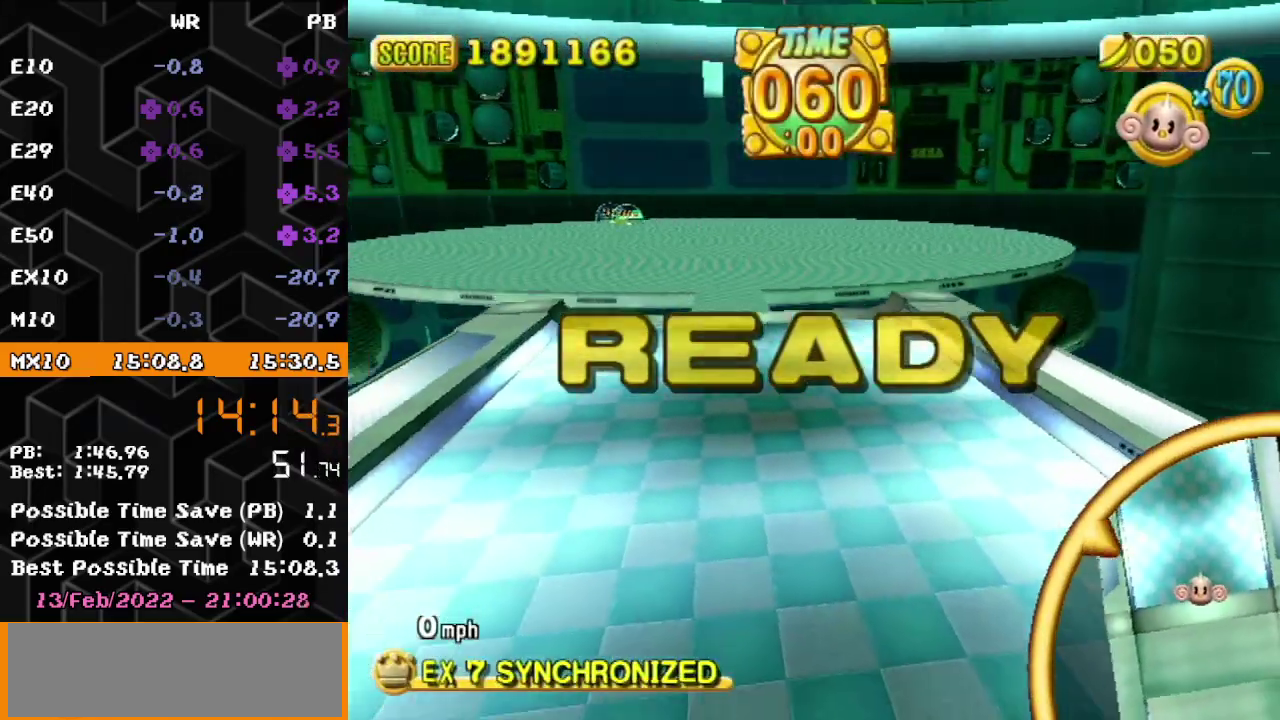
{"buttons": ["A"], "left_stick": "up-left"}
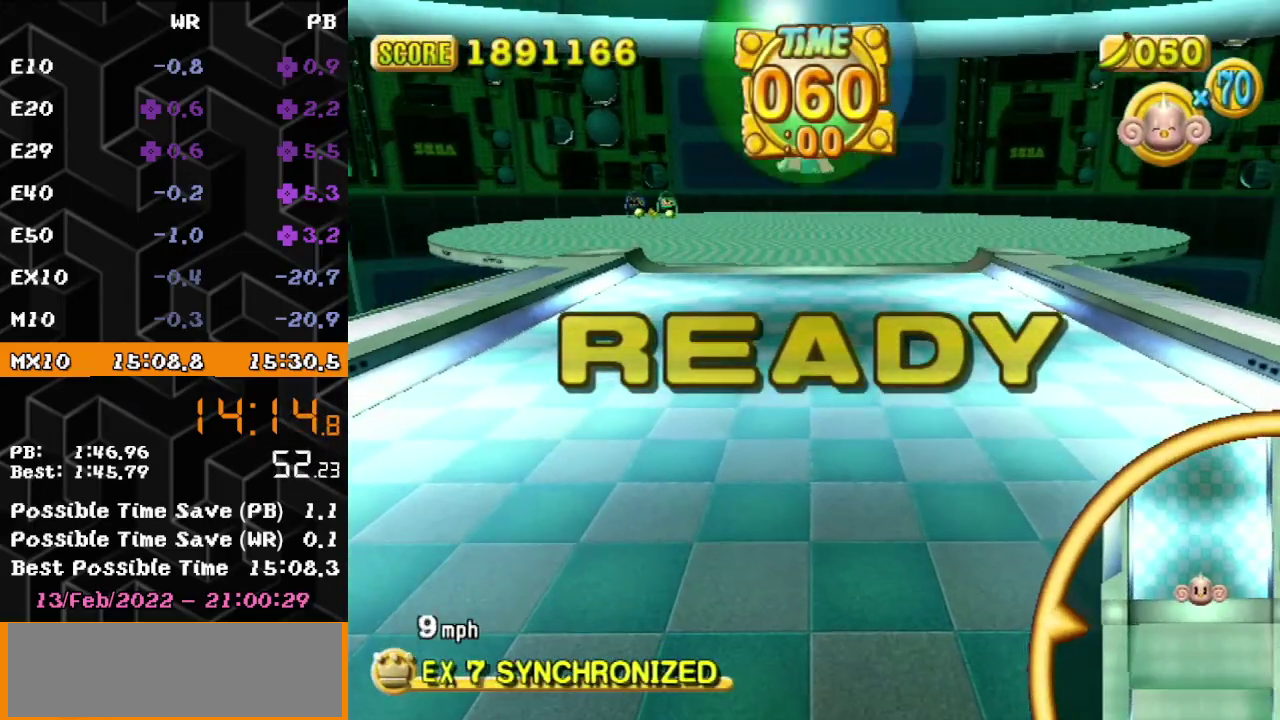
{"buttons": [], "left_stick": "up-left", "events": [[317, "A", "up"]]}
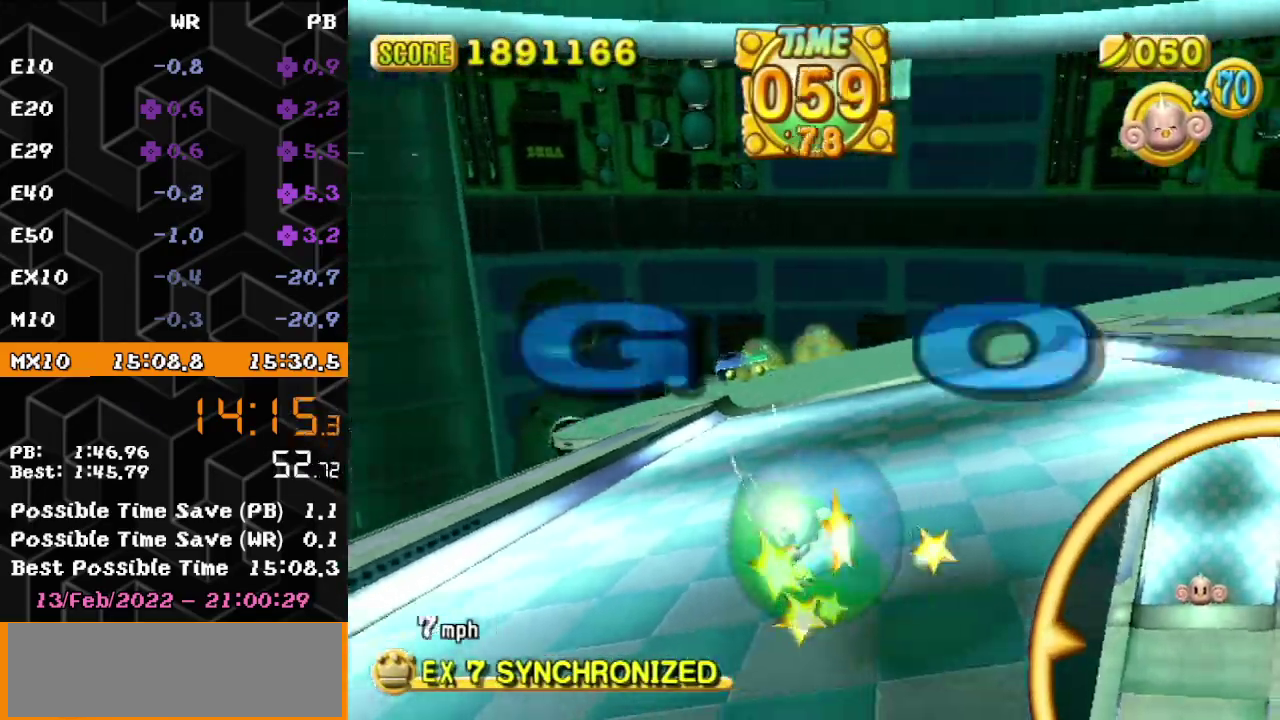
{"buttons": [], "left_stick": "up"}
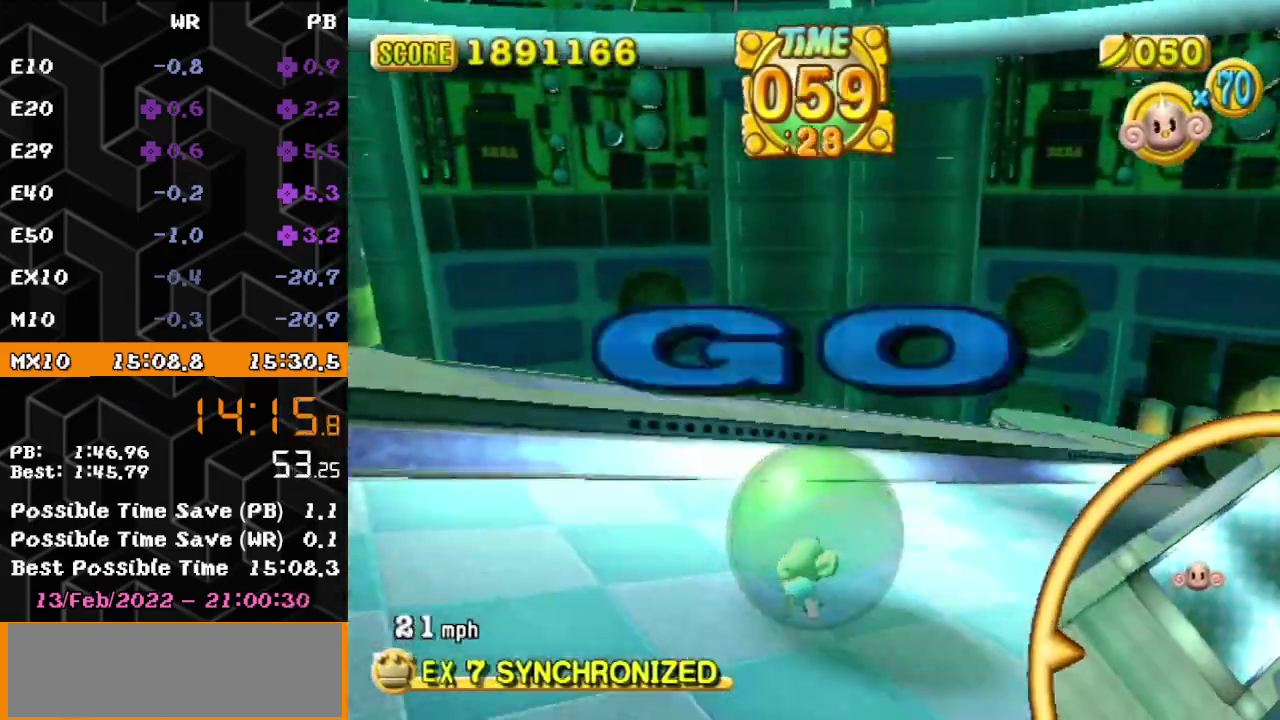
{"buttons": [], "left_stick": "up-right"}
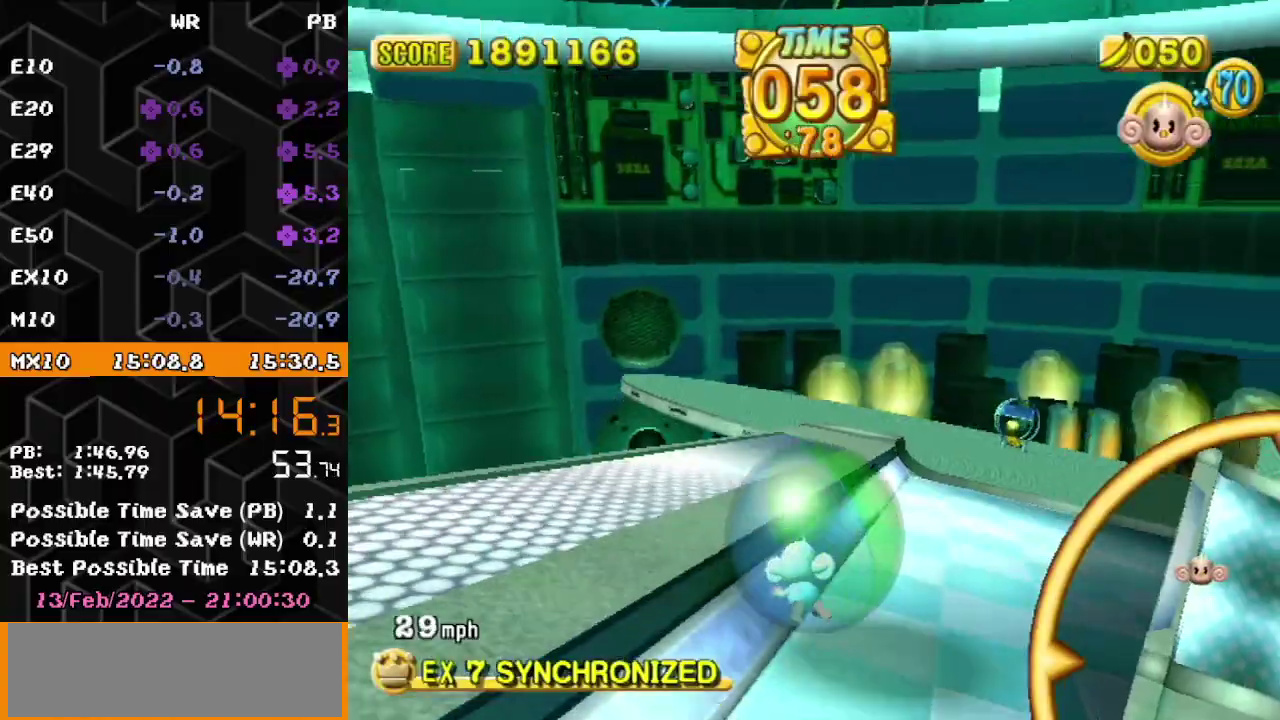
{"buttons": [], "left_stick": "up-left", "events": [[450, "left_stick", "up-left"]]}
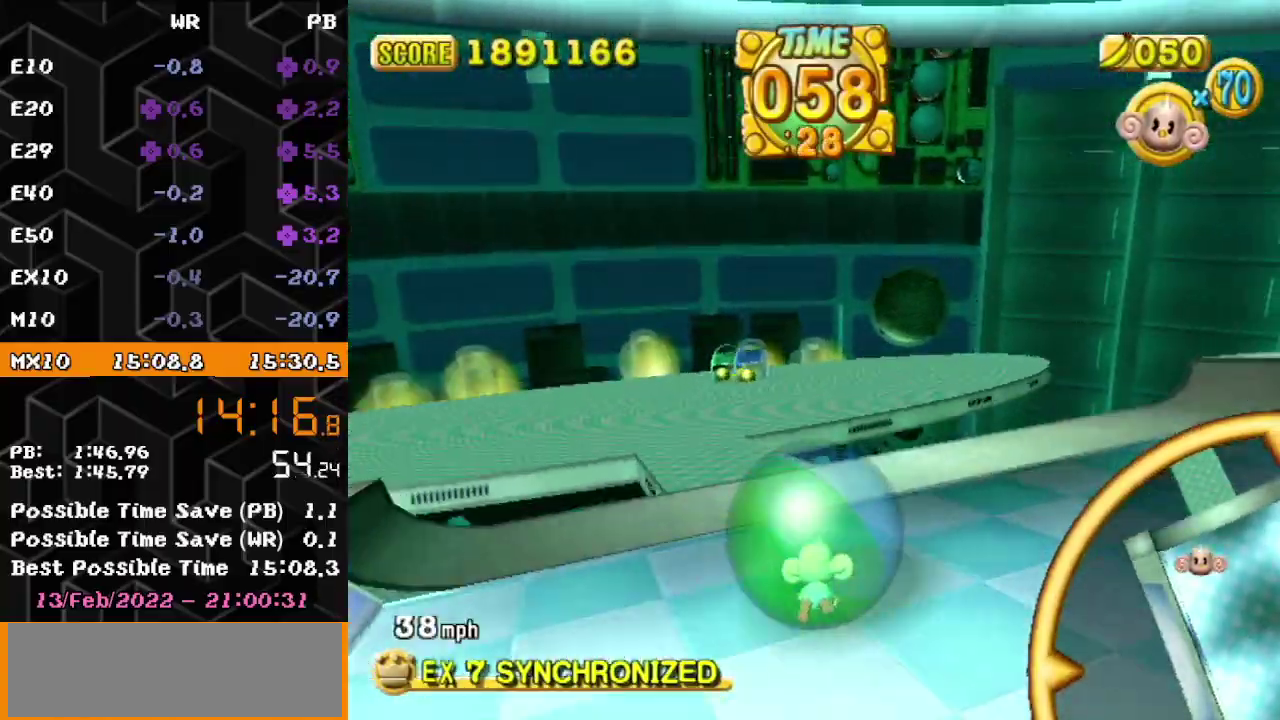
{"buttons": [], "left_stick": "up-right", "events": [[483, "left_stick", "up-right"]]}
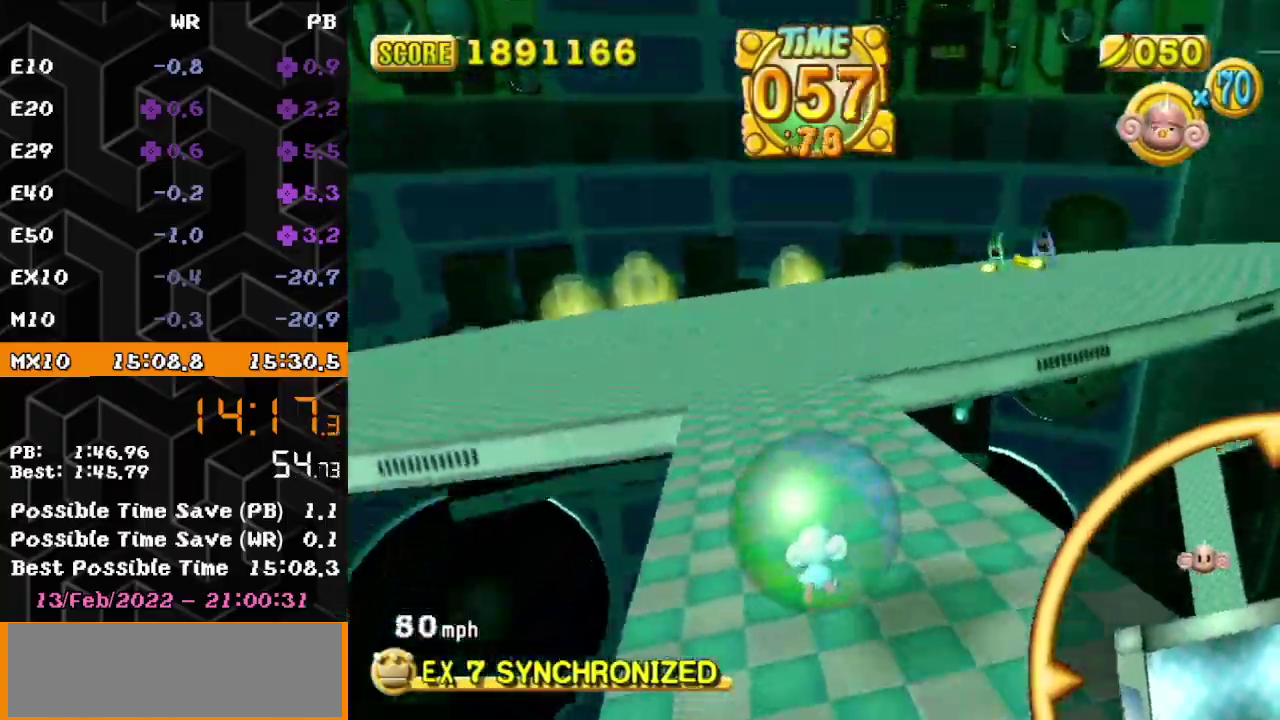
{"buttons": [], "left_stick": "up-right"}
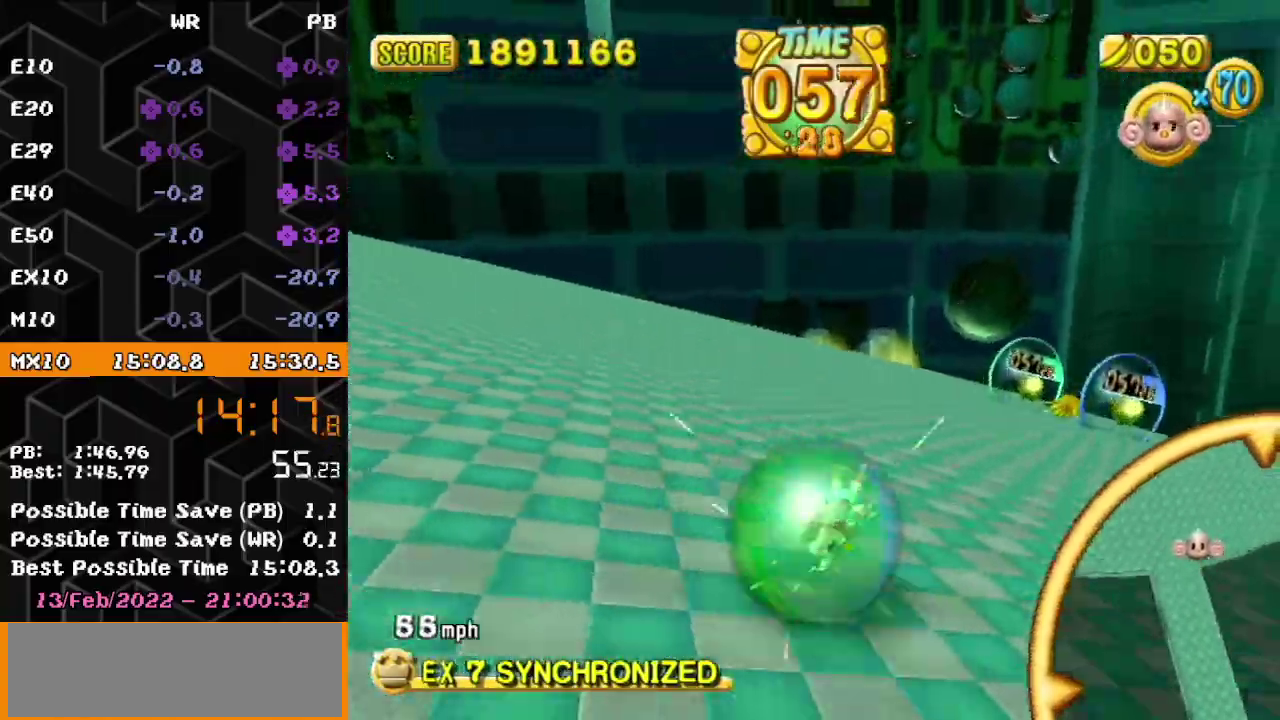
{"buttons": [], "left_stick": "up-left", "events": [[450, "left_stick", "up-left"]]}
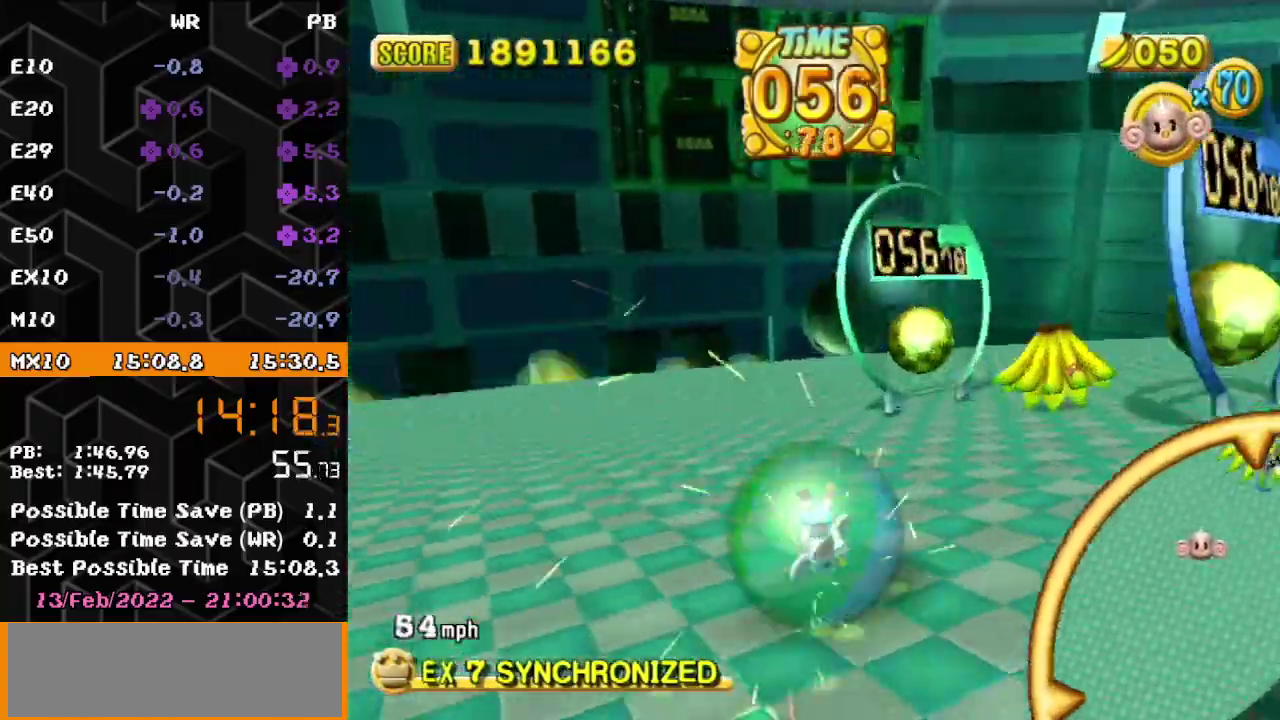
{"buttons": [], "left_stick": "center", "events": [[367, "left_stick", "center"]]}
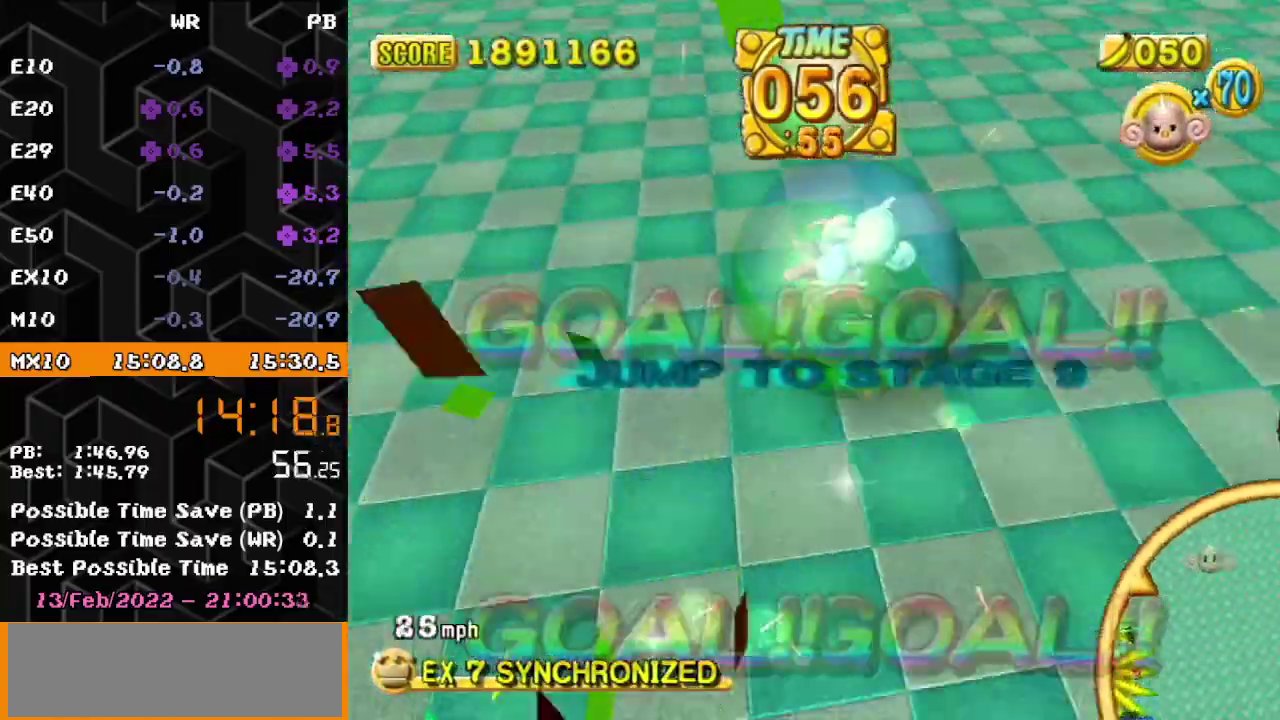
{"buttons": [], "left_stick": "center"}
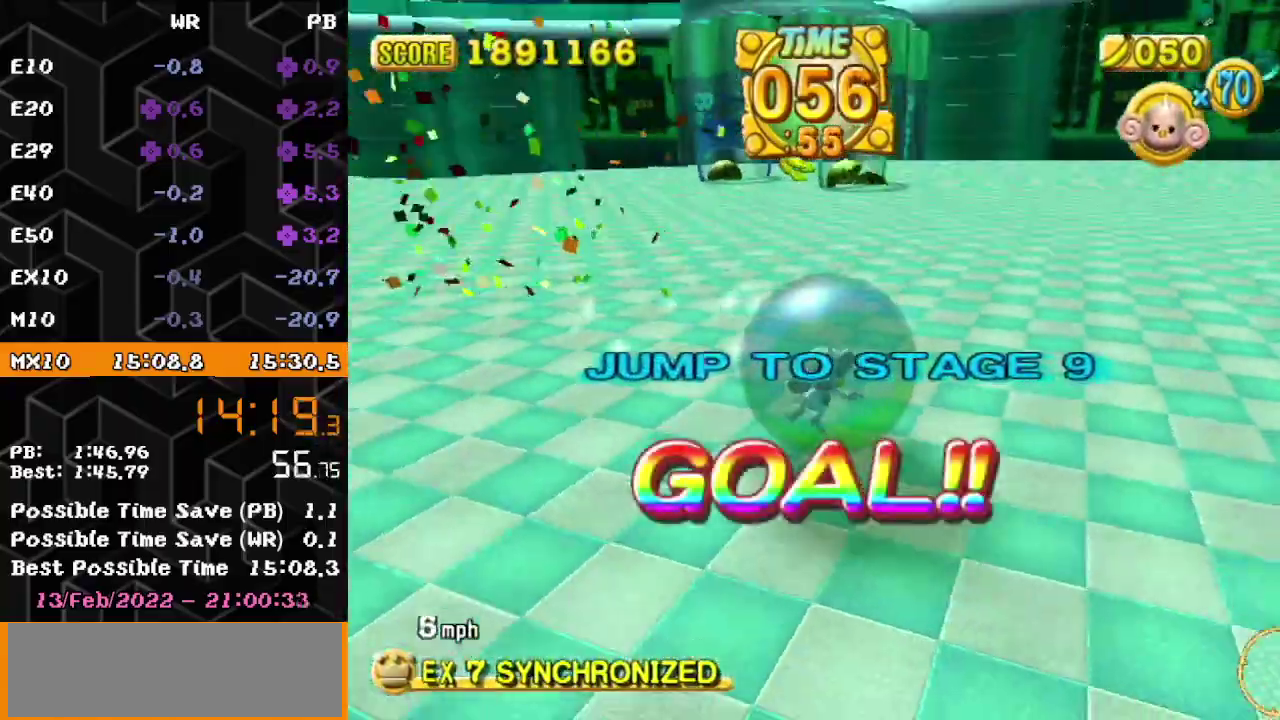
{"buttons": [], "left_stick": "center"}
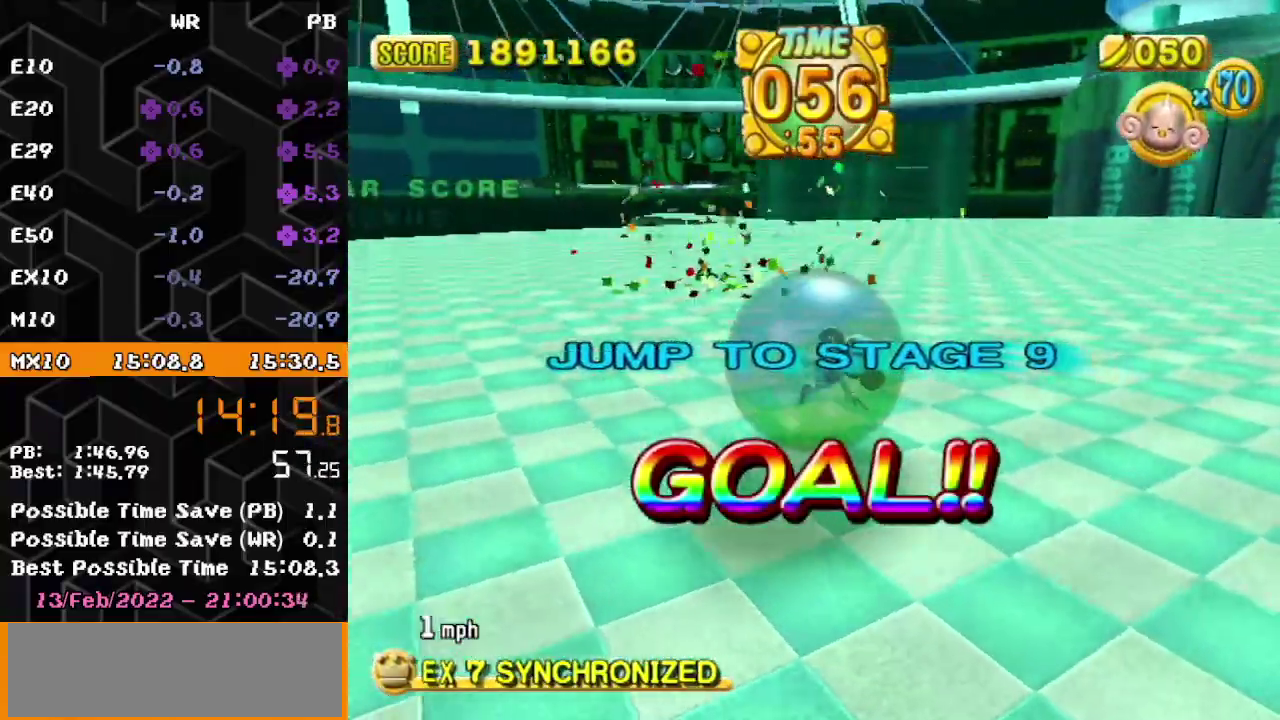
{"buttons": [], "left_stick": "center"}
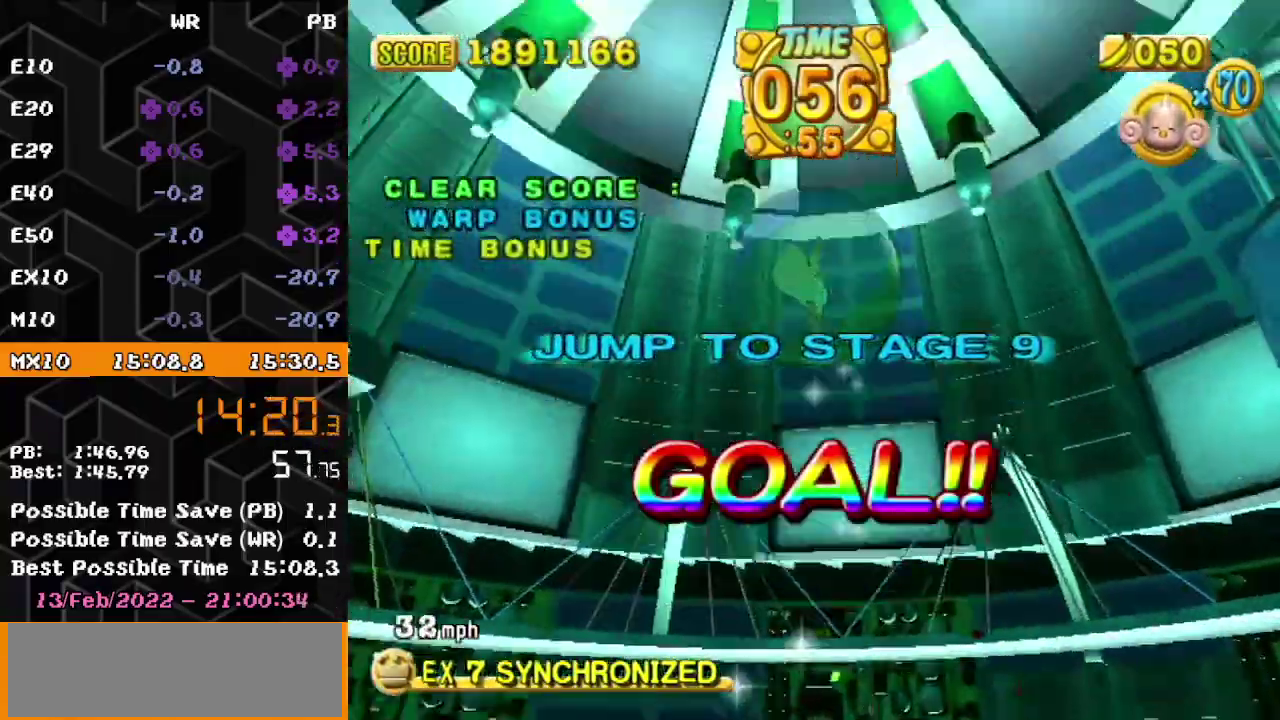
{"buttons": [], "left_stick": "center"}
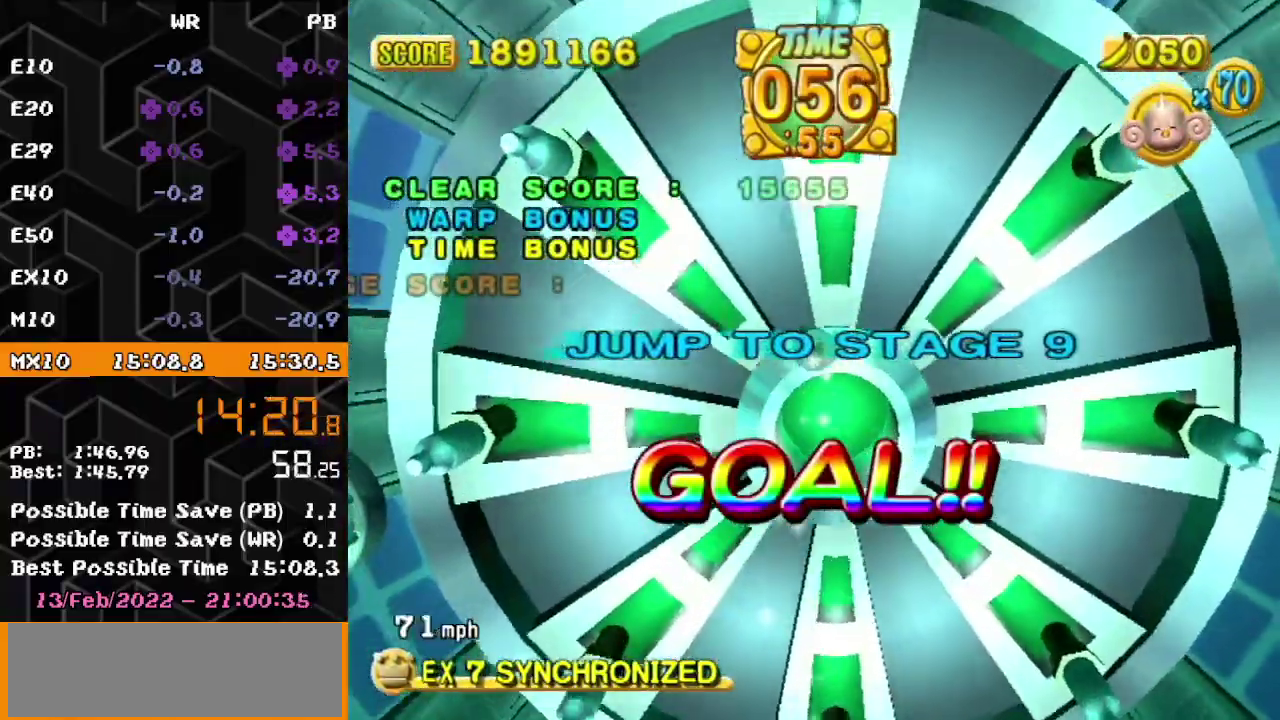
{"buttons": [], "left_stick": "center"}
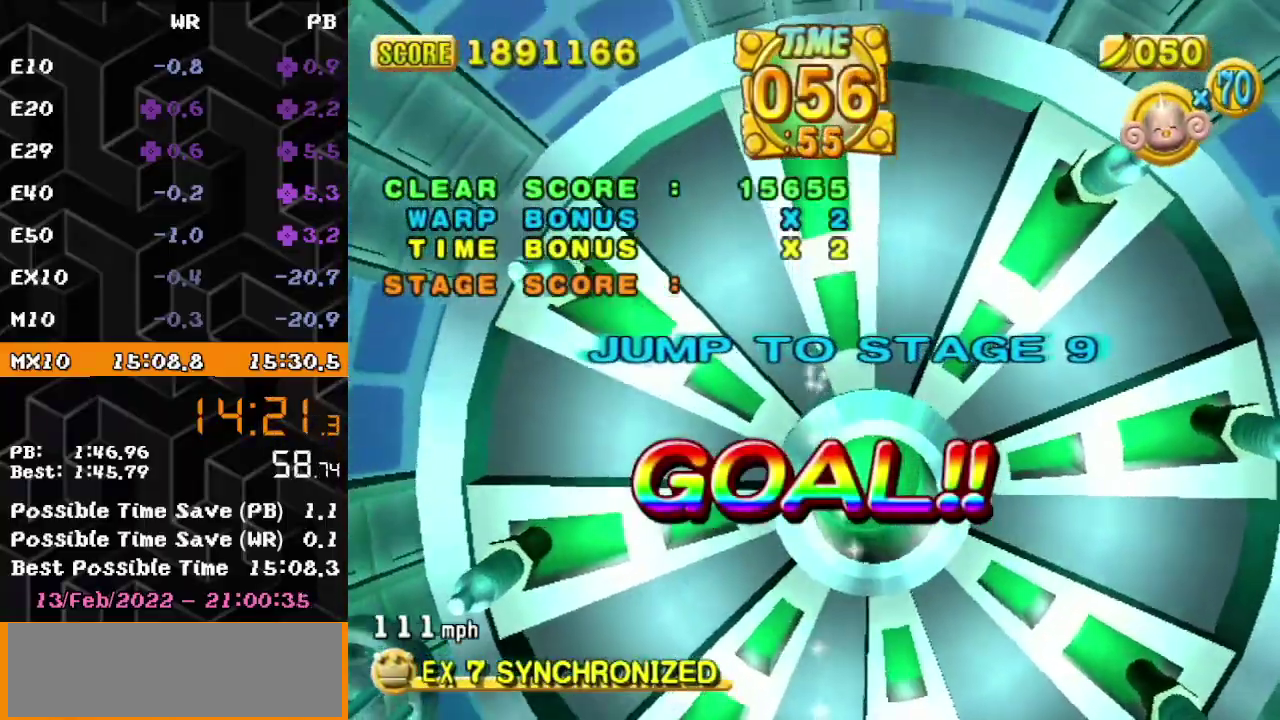
{"buttons": [], "left_stick": "center"}
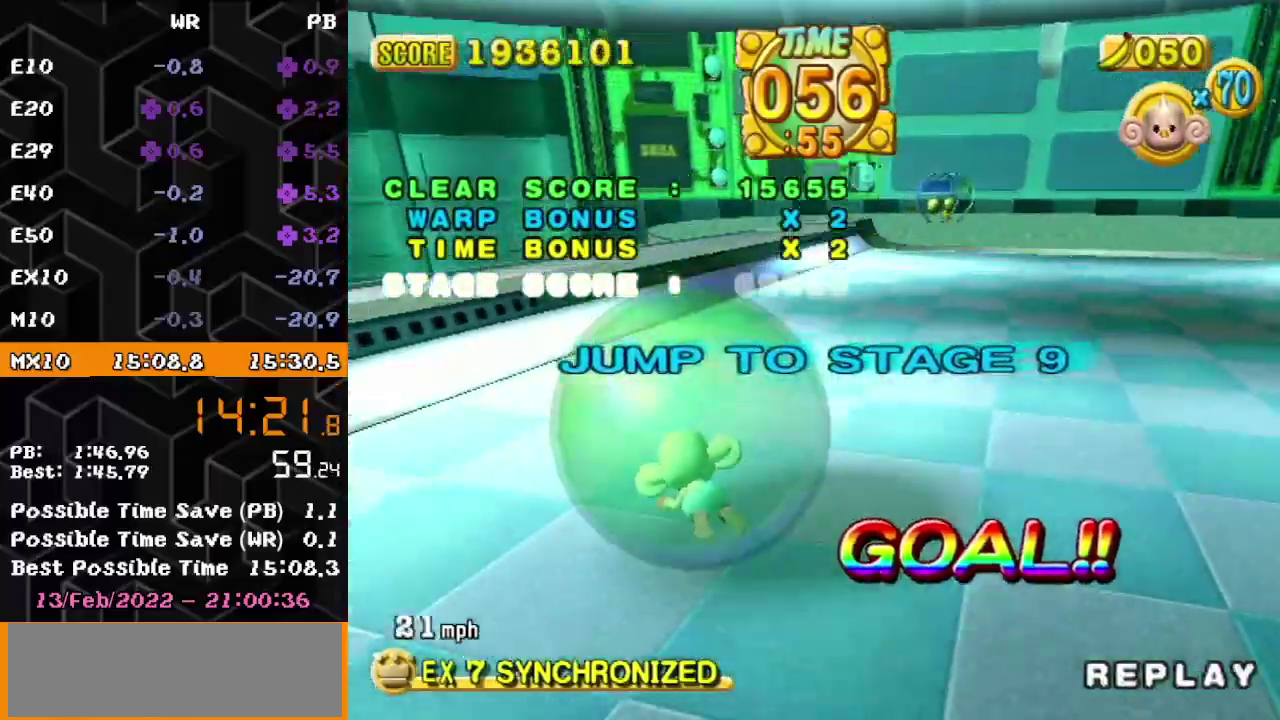
{"buttons": ["A"], "left_stick": "center", "events": [[183, "left_stick", "down"], [317, "left_stick", "center"], [350, "A", "down"]]}
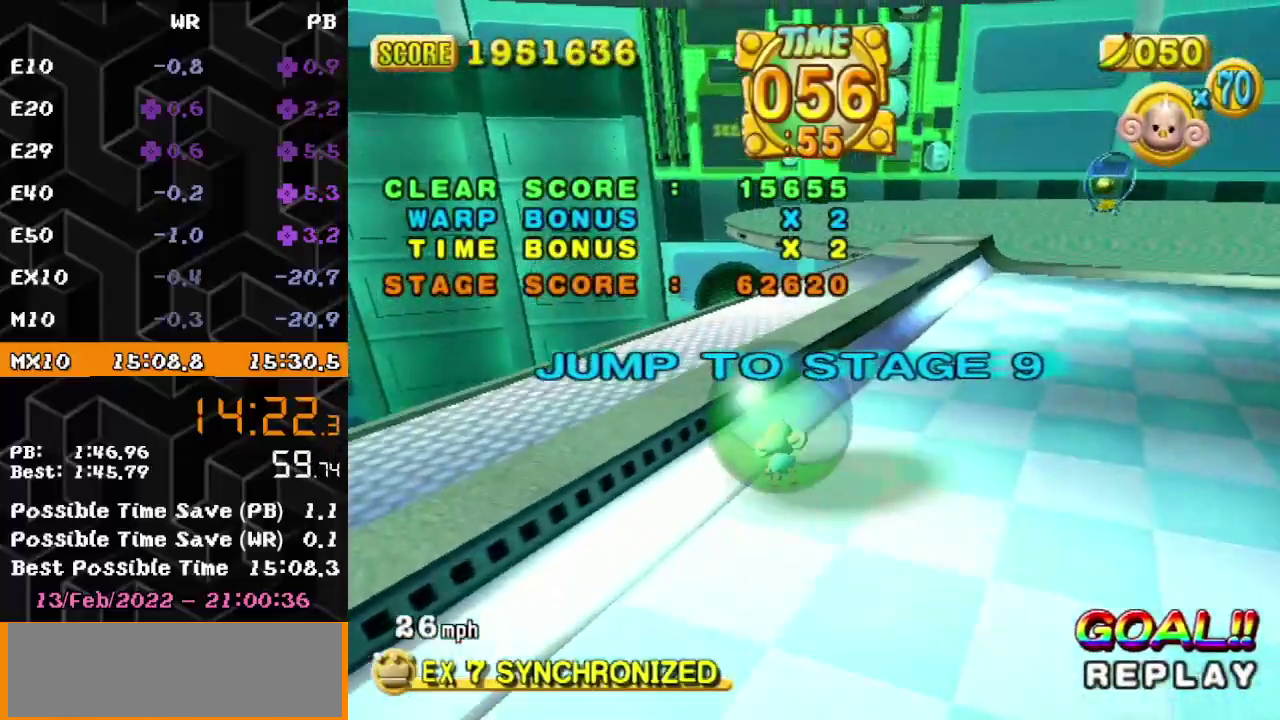
{"buttons": ["A"], "left_stick": "center"}
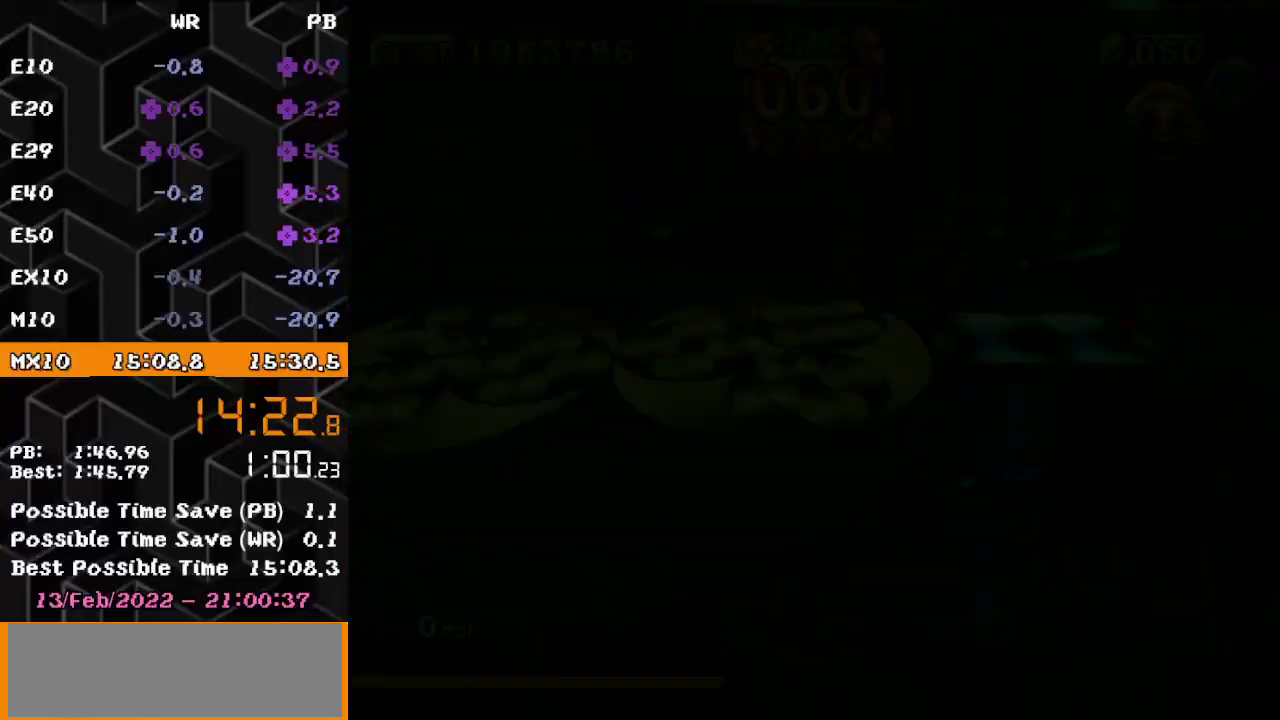
{"buttons": ["A"], "left_stick": "center"}
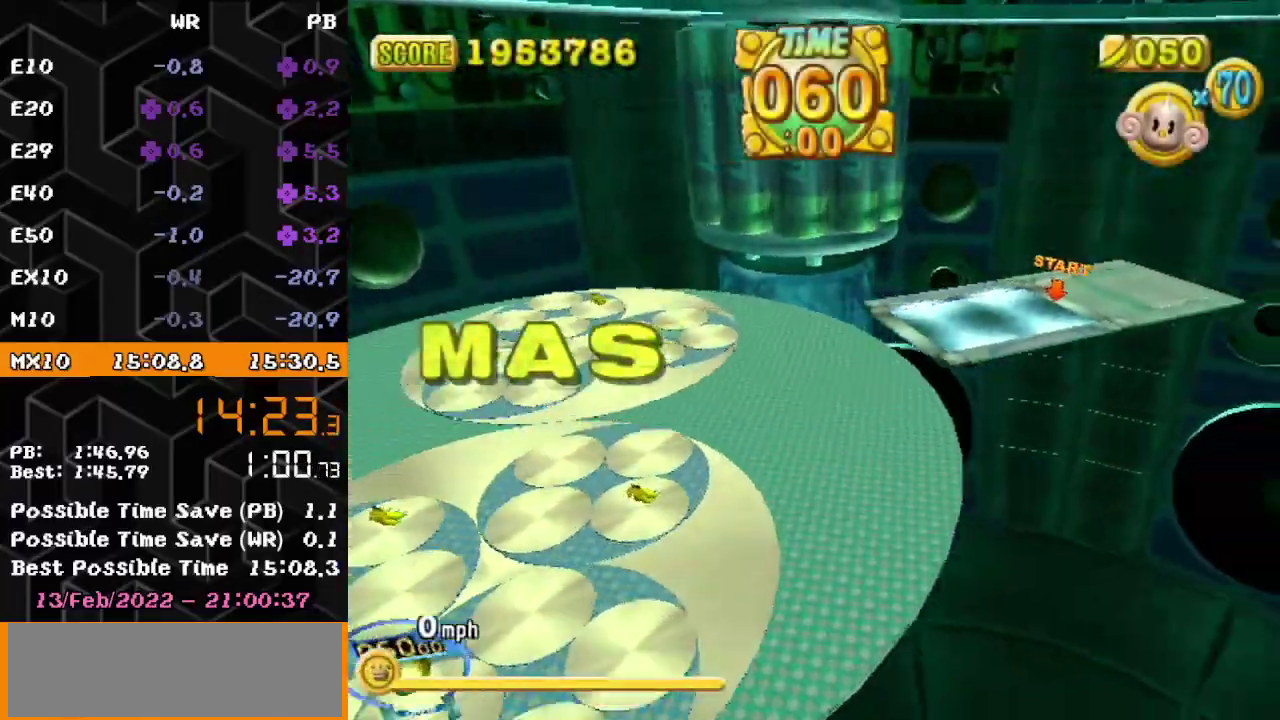
{"buttons": ["A"], "left_stick": "center"}